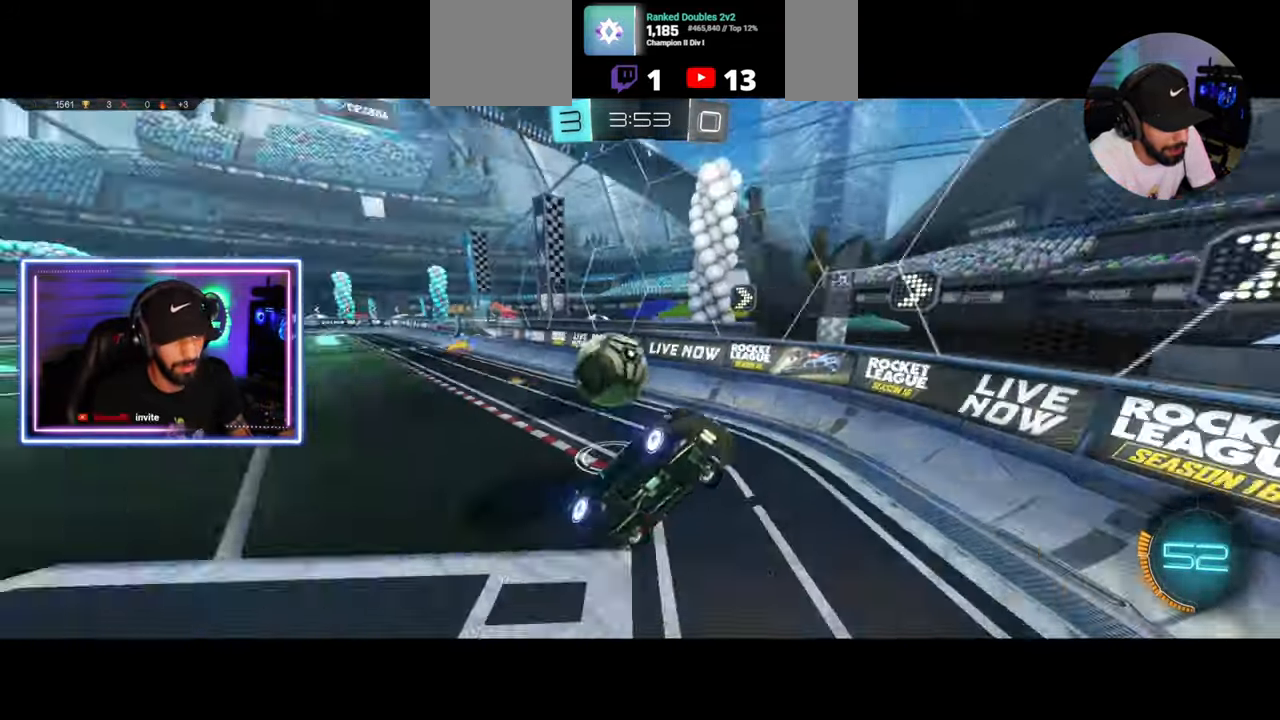
Gameplay with keyboard and mouse; each line is a JSON object with the keys and mouse buttons held at the frame after it. "events" lists presses ("down") and releases ("up") of "a", "ctrl", "d", "e", "q", "s", "shift", "space", "w", "mouse_left", "mouse_wheel", "mouse_right", "mouse_mb4" and "mouse_mb5" between this image and that frame as [ms after this image, input, new state], when the widget could be followed in between. "mouse_left", "mouse_wheel", "mouse_right", "mouse_mb4", "mouse_mb5" = the "left", "wheel", "right", "mb4", "mb5" buttons of the "mouse" list. No other keys are recorded. "wheel" means that the mouse wheel is clicked or scrolled. Mouse movement is not recorded.
{"keys": ["d", "w"], "mouse": [], "events": [[250, "shift", "down"], [417, "shift", "up"]]}
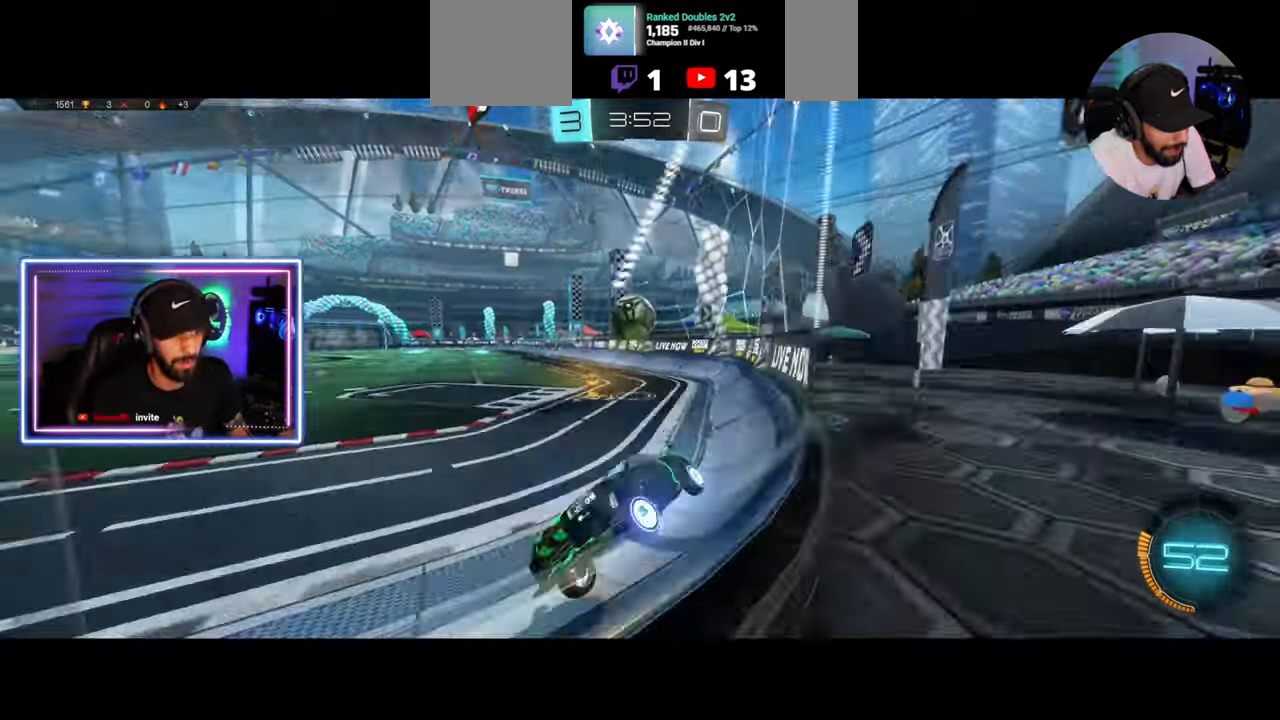
{"keys": ["d", "w"], "mouse": ["left"], "events": [[83, "shift", "down"], [208, "shift", "up"], [417, "mouse_left", "down"]]}
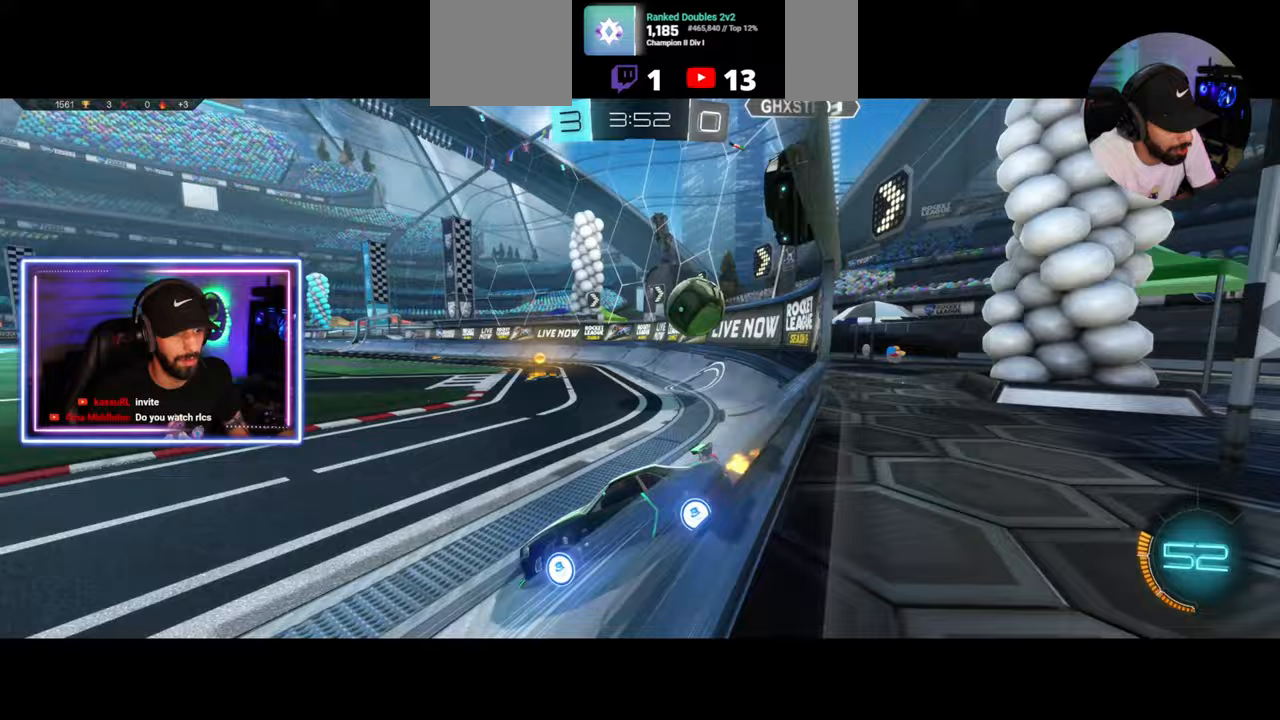
{"keys": ["w"], "mouse": [], "events": [[375, "d", "up"], [417, "mouse_left", "up"]]}
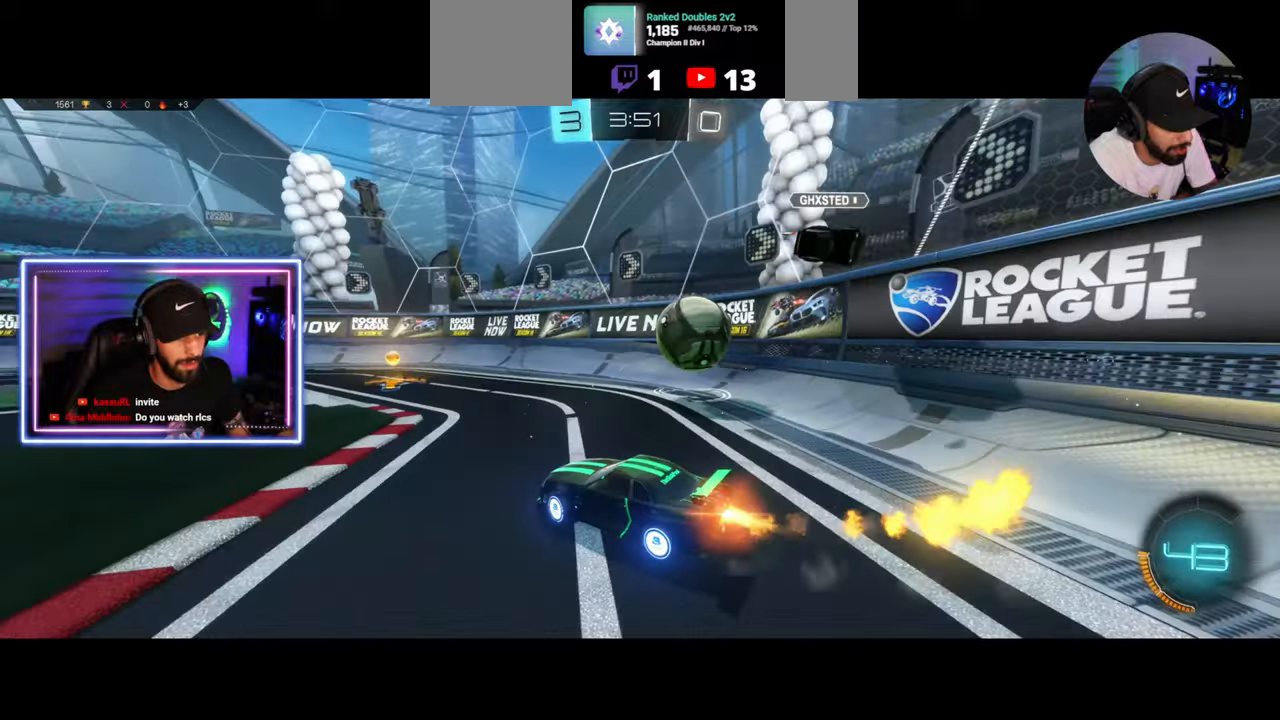
{"keys": ["a", "w"], "mouse": ["left"], "events": [[125, "a", "down"], [167, "shift", "down"], [292, "shift", "up"], [500, "mouse_left", "down"]]}
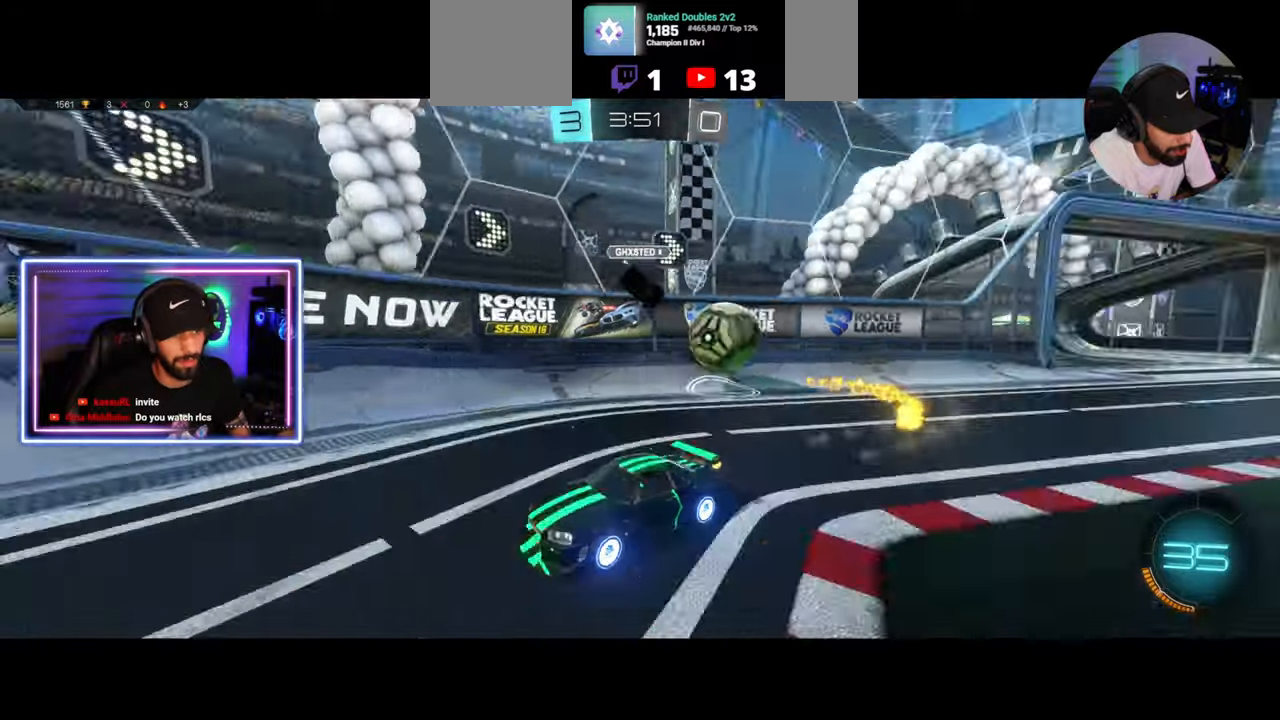
{"keys": ["a", "w"], "mouse": ["left"], "events": []}
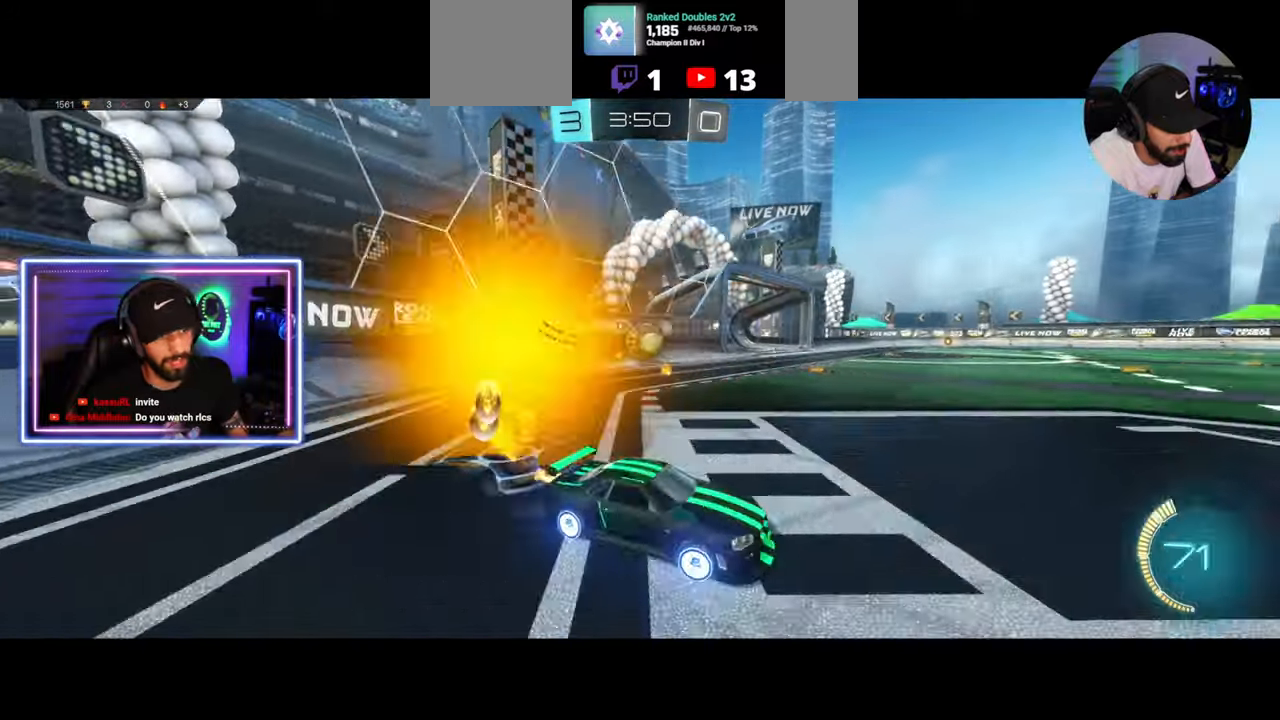
{"keys": ["e", "w"], "mouse": [], "events": [[167, "a", "up"], [250, "mouse_left", "up"], [250, "mouse_right", "down"], [292, "e", "down"], [333, "mouse_right", "up"], [417, "mouse_right", "down"], [500, "mouse_right", "up"]]}
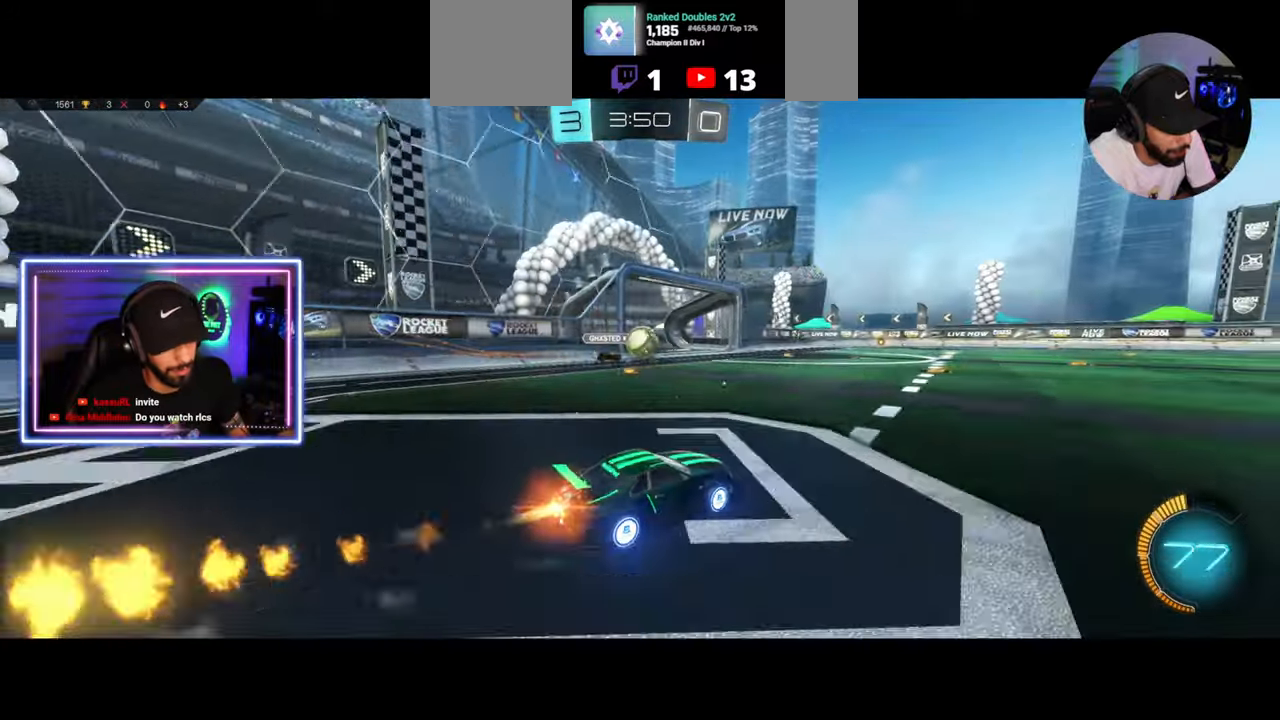
{"keys": [], "mouse": [], "events": [[167, "e", "up"], [167, "w", "up"]]}
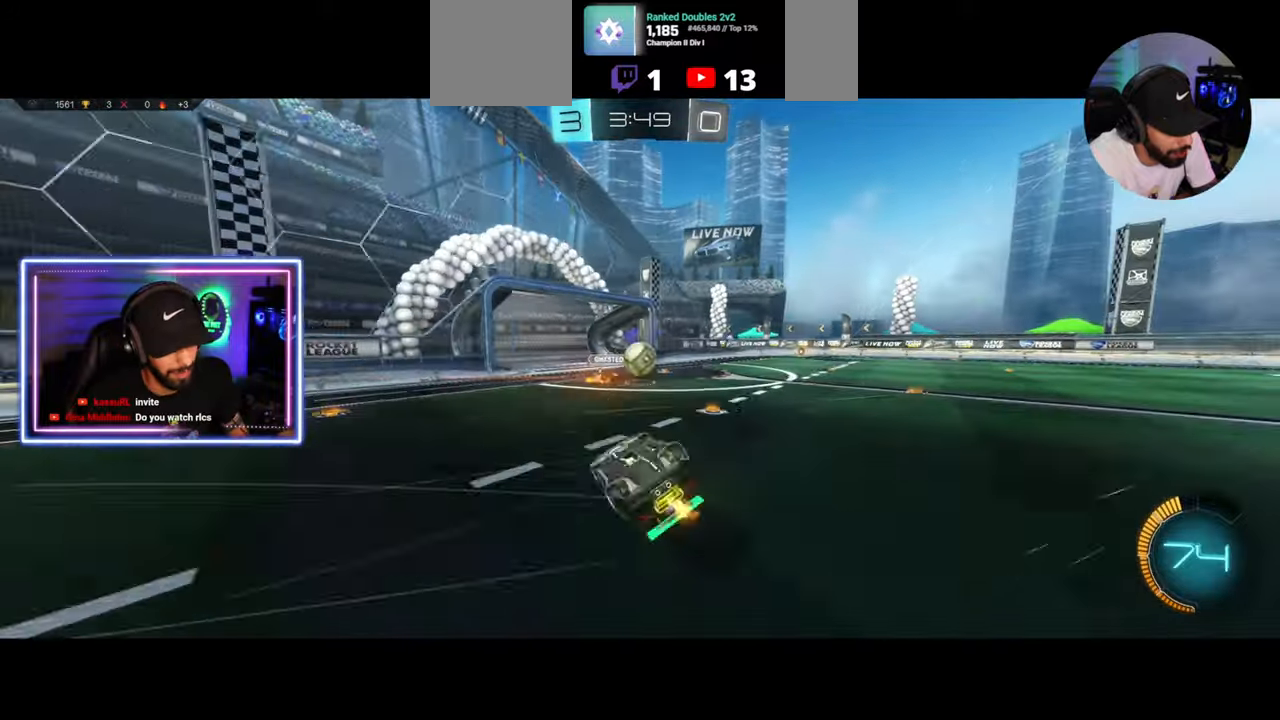
{"keys": [], "mouse": [], "events": []}
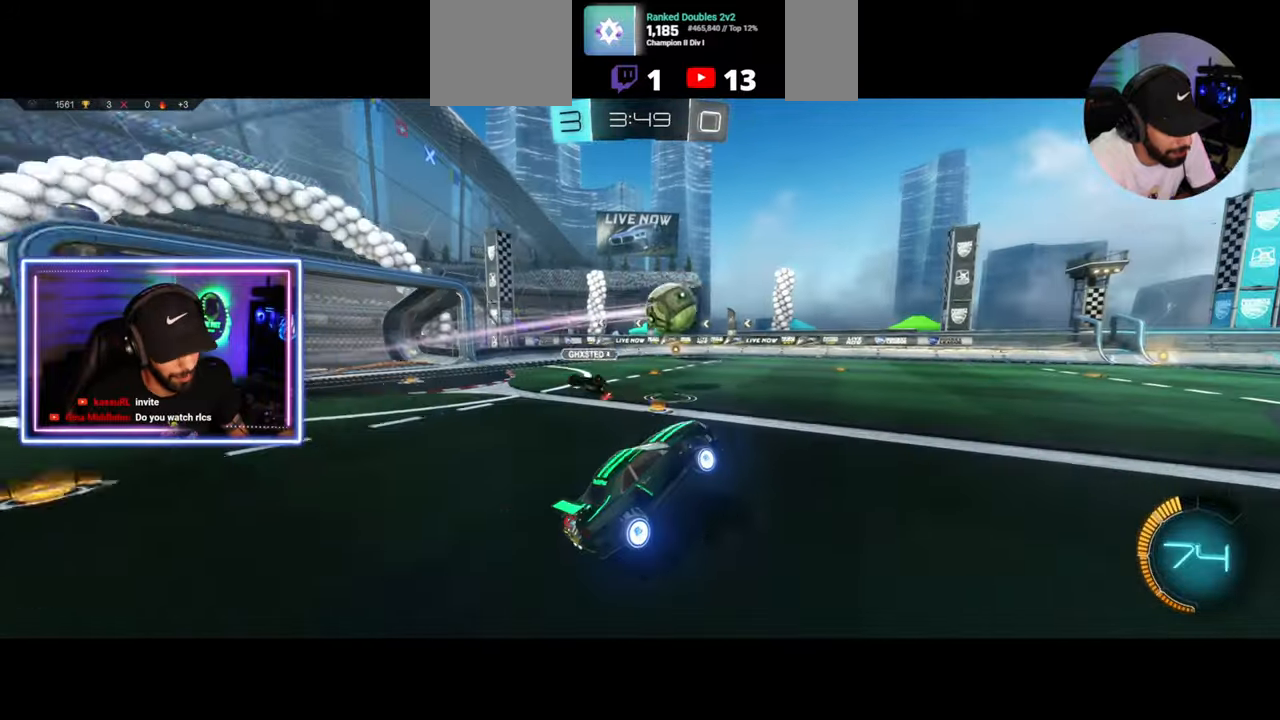
{"keys": ["e", "w"], "mouse": [], "events": [[42, "d", "down"], [83, "mouse_left", "down"], [83, "w", "down"], [167, "d", "up"], [250, "e", "down"], [250, "mouse_right", "down"], [292, "mouse_left", "up"], [333, "mouse_right", "up"], [417, "mouse_right", "down"], [500, "mouse_right", "up"]]}
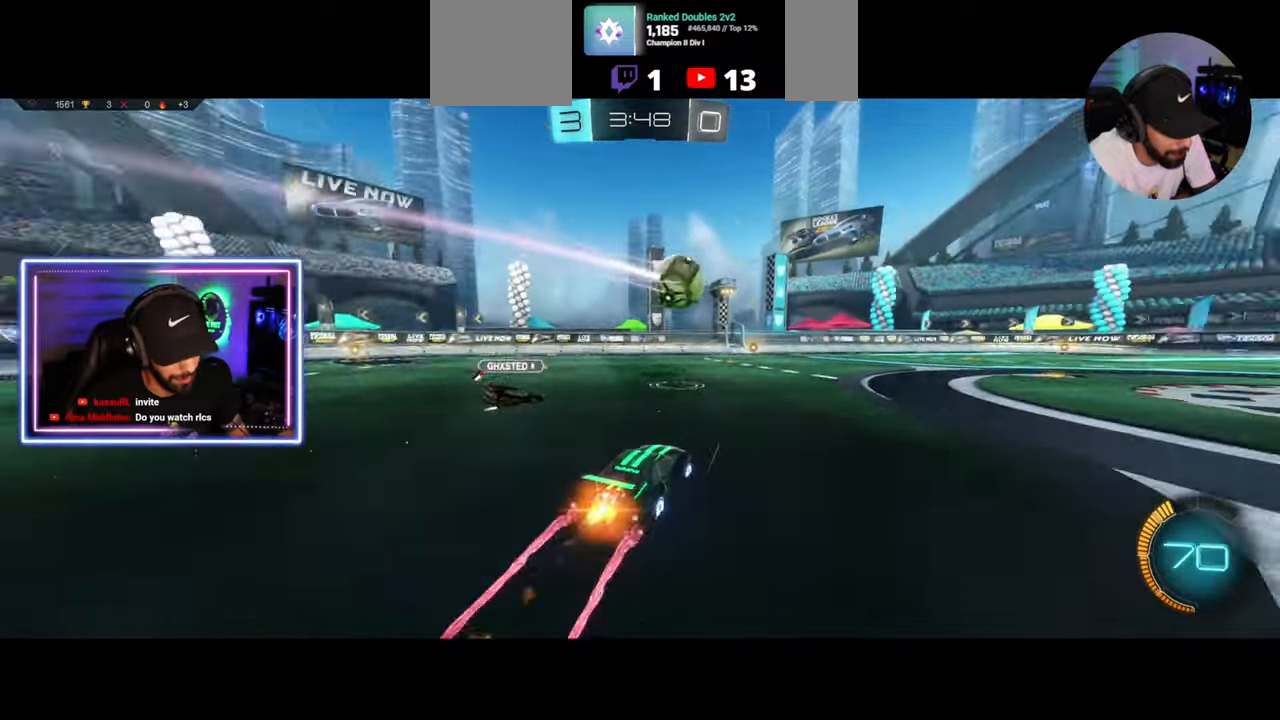
{"keys": [], "mouse": [], "events": [[167, "e", "up"], [167, "w", "up"]]}
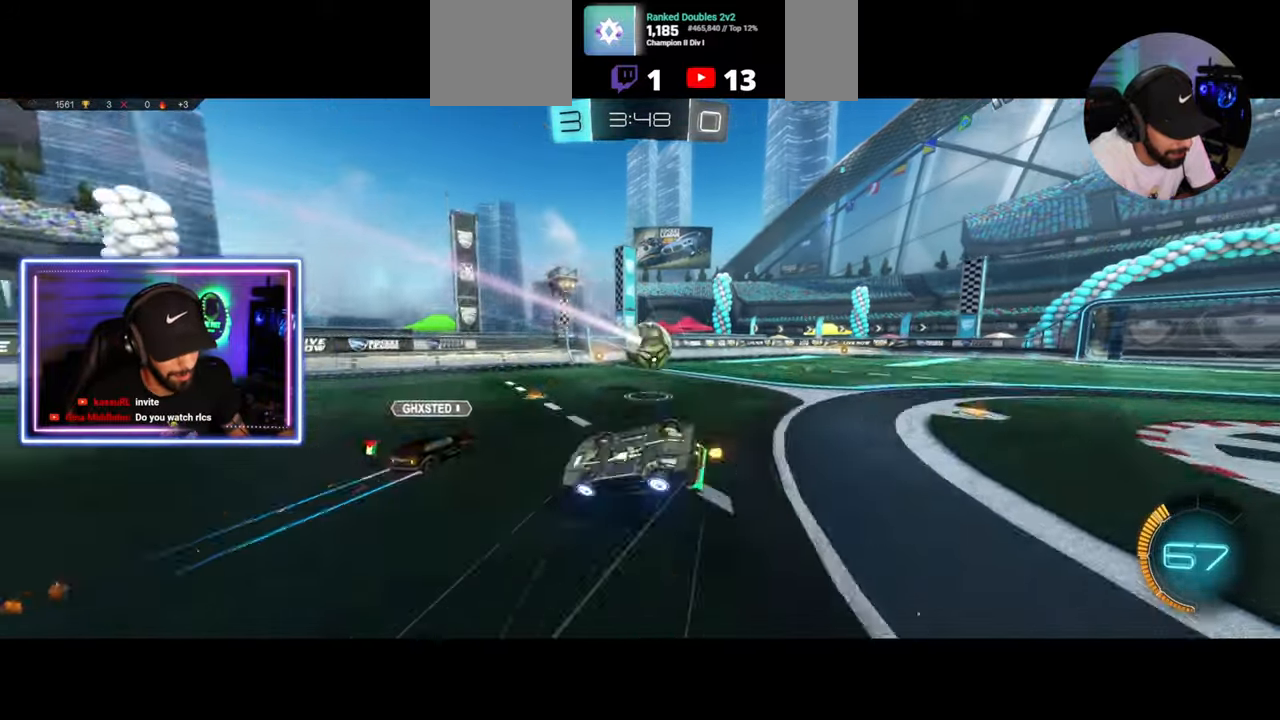
{"keys": ["d", "w"], "mouse": [], "events": [[500, "d", "down"], [500, "w", "down"]]}
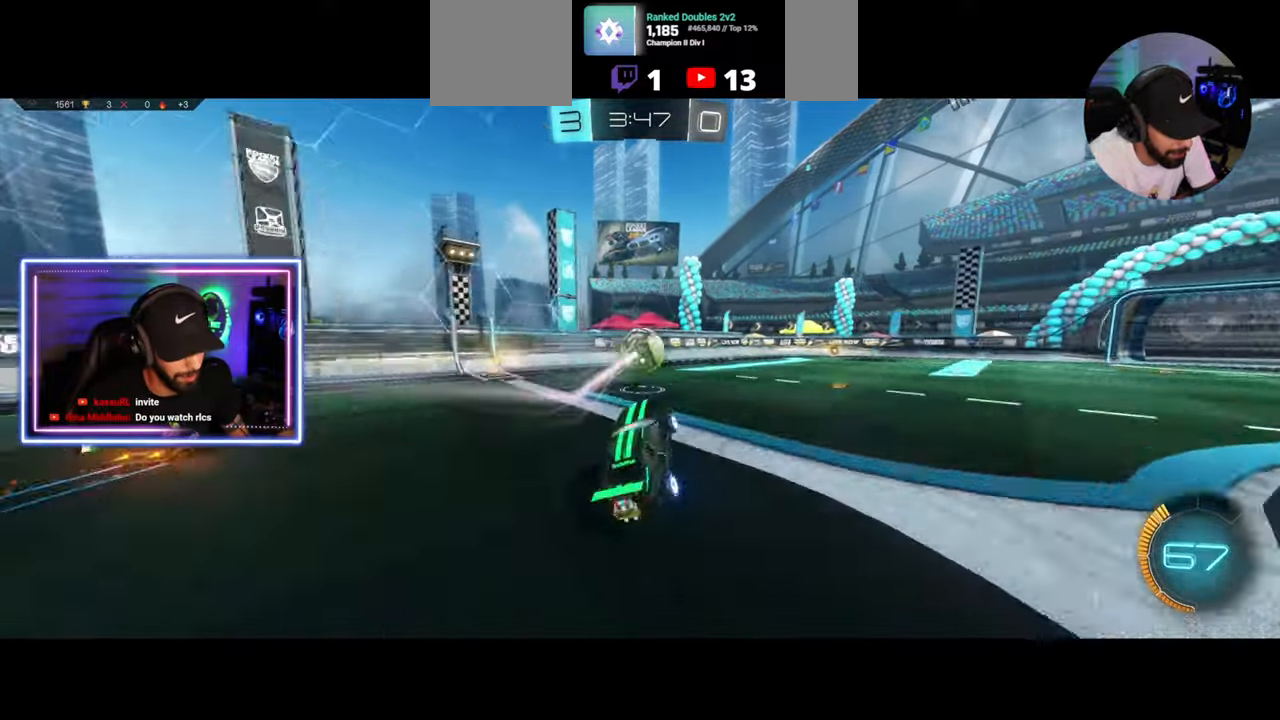
{"keys": ["w"], "mouse": [], "events": [[250, "d", "up"], [333, "space", "down"], [417, "mouse_left", "down"], [417, "space", "up"], [500, "mouse_left", "up"]]}
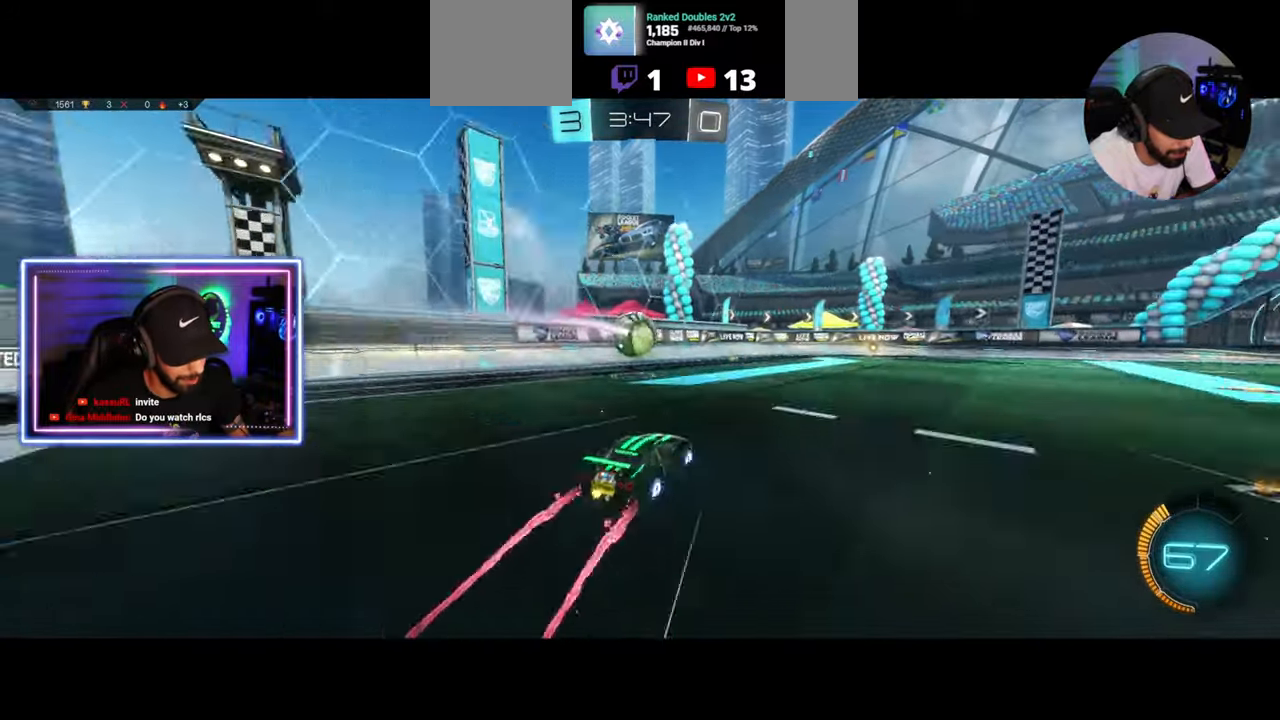
{"keys": ["space", "w"], "mouse": [], "events": [[125, "a", "down"], [167, "space", "down"], [208, "a", "up"], [250, "space", "up"], [500, "space", "down"]]}
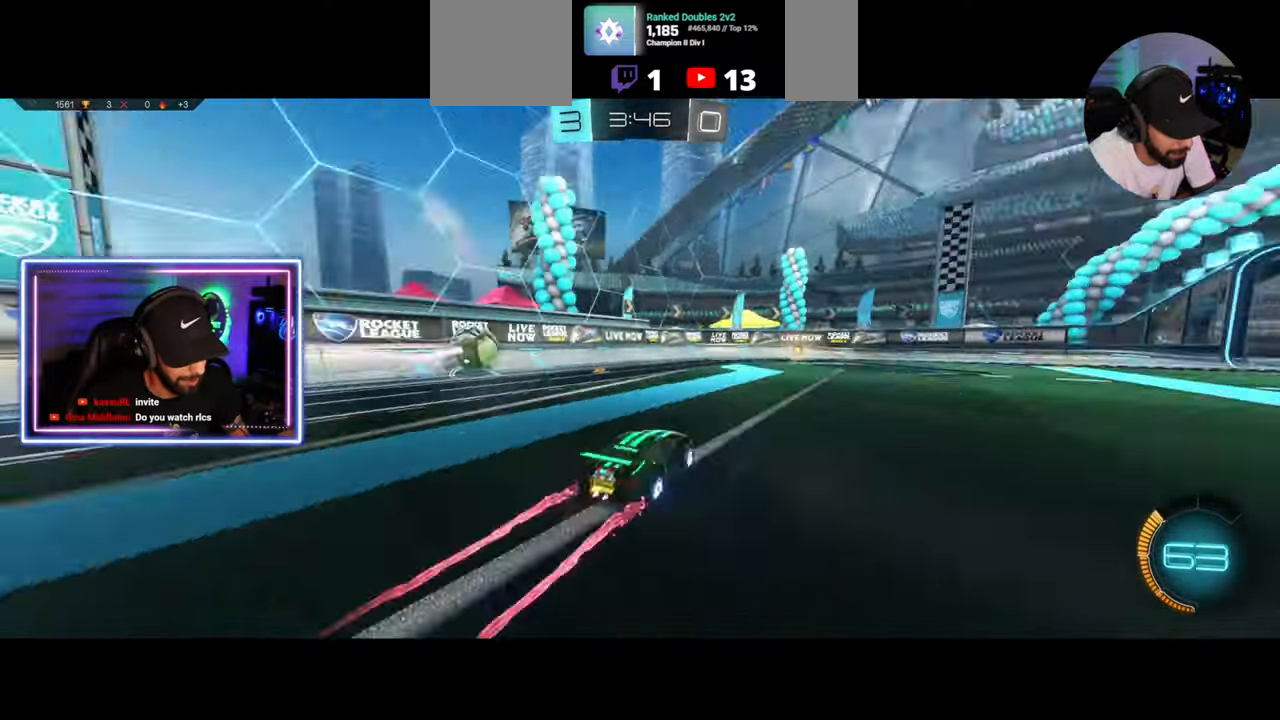
{"keys": ["d", "space", "w"], "mouse": [], "events": [[83, "space", "up"], [417, "d", "down"], [500, "space", "down"]]}
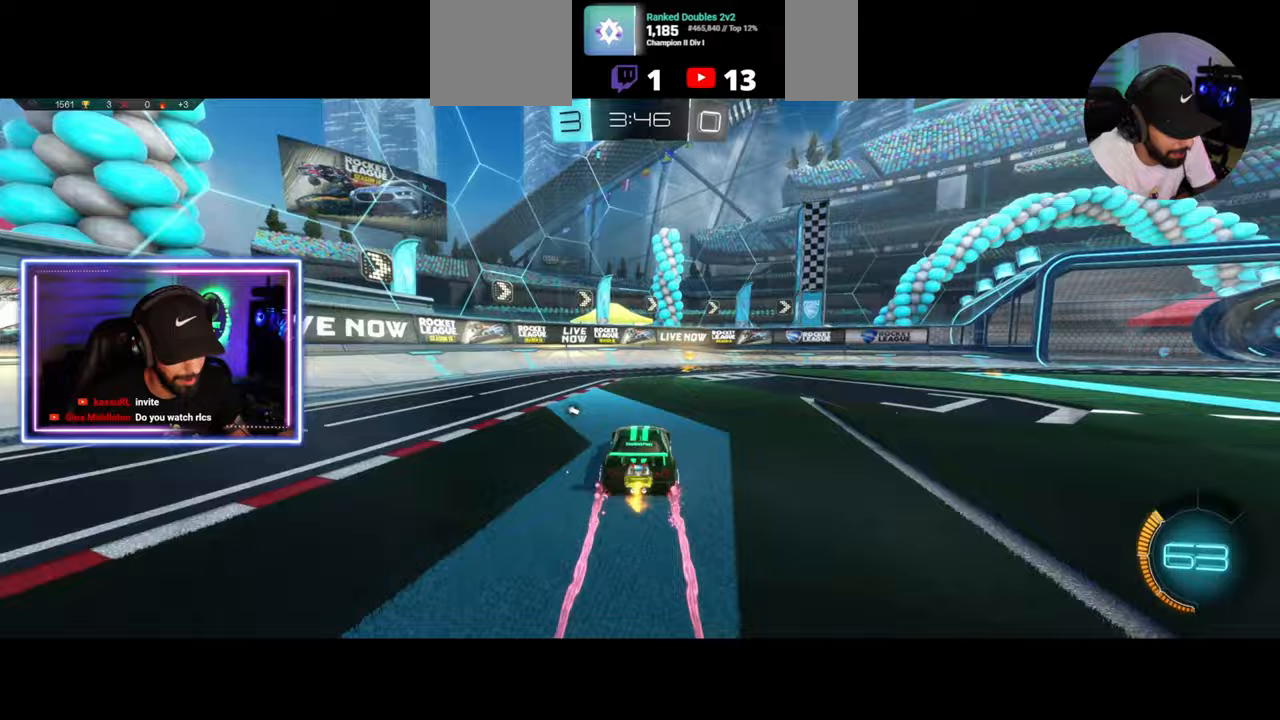
{"keys": ["d", "w"], "mouse": [], "events": [[83, "space", "up"], [208, "shift", "down"], [333, "shift", "up"]]}
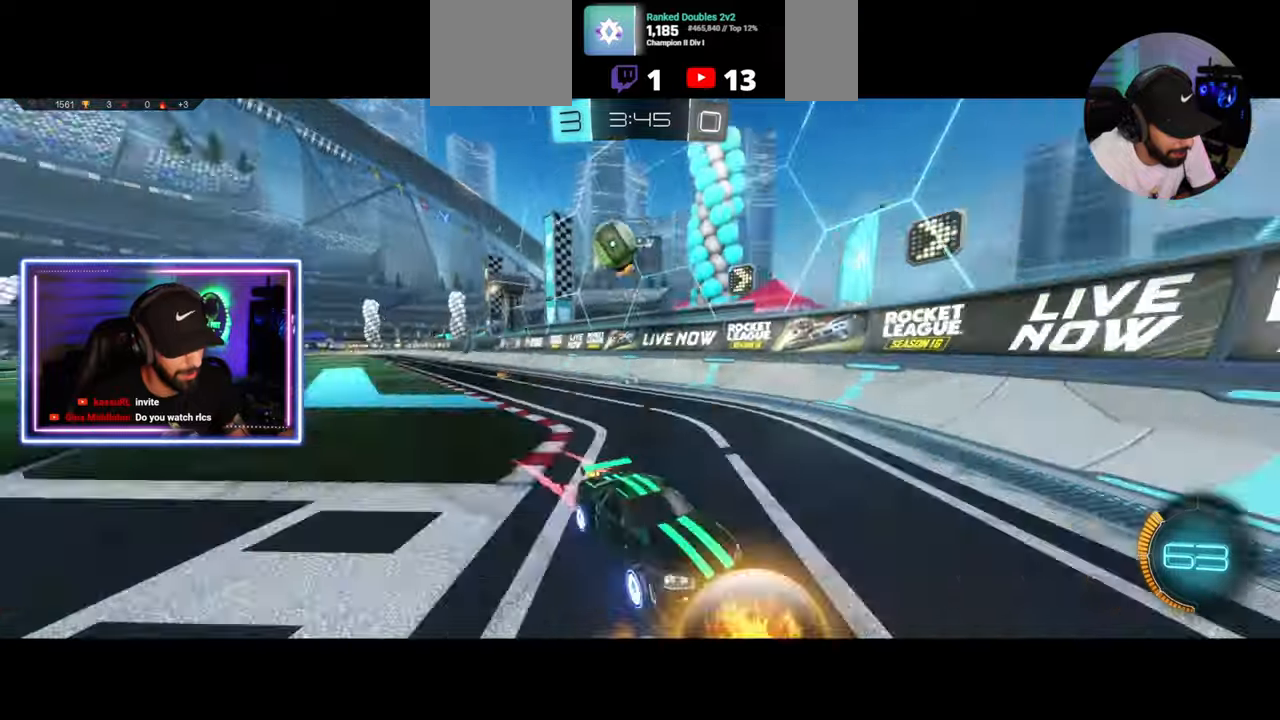
{"keys": ["a", "w"], "mouse": [], "events": [[250, "d", "up"], [417, "a", "down"]]}
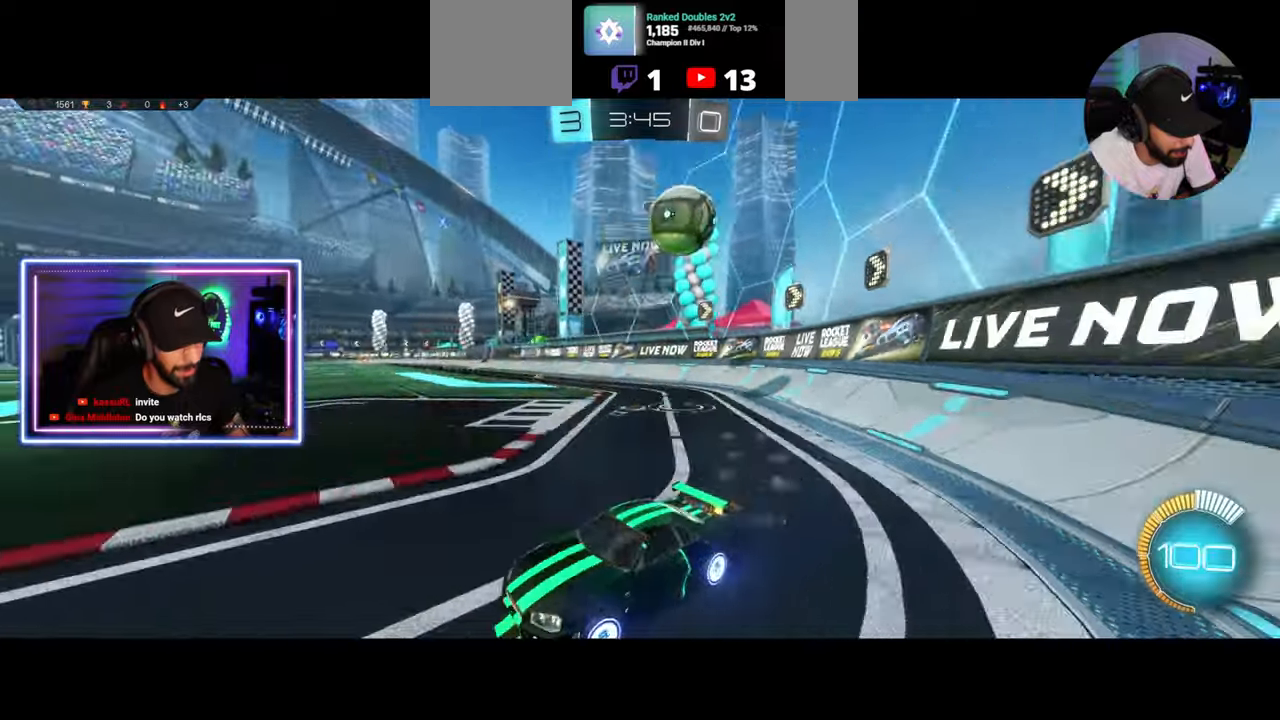
{"keys": ["d", "w"], "mouse": [], "events": [[292, "a", "up"], [292, "d", "down"], [375, "shift", "down"], [500, "shift", "up"]]}
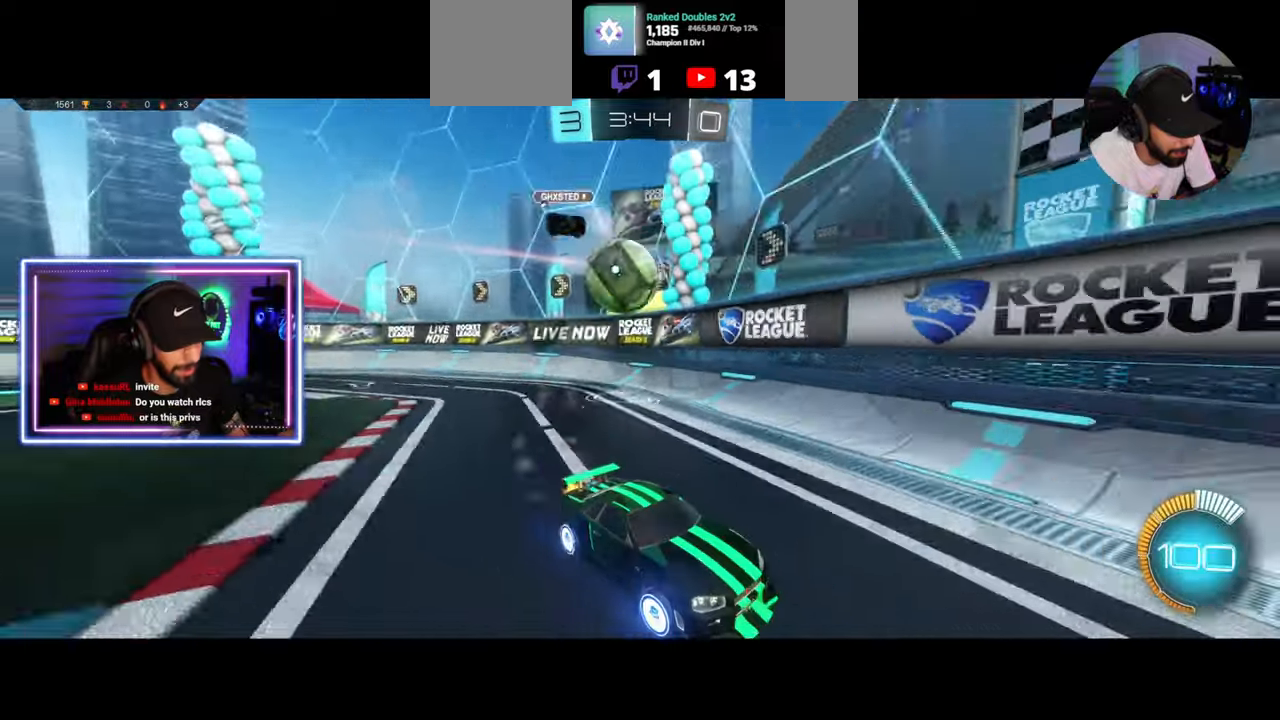
{"keys": ["d", "w"], "mouse": [], "events": [[83, "mouse_left", "down"], [333, "mouse_left", "up"]]}
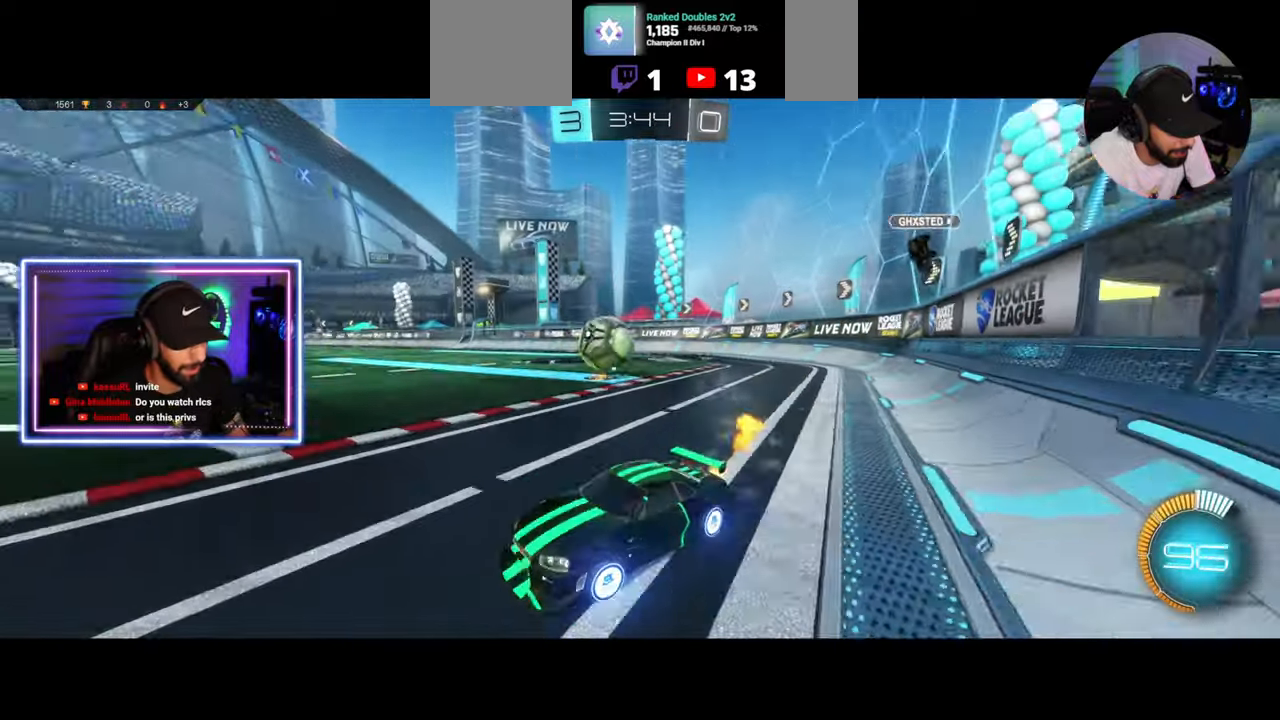
{"keys": ["w"], "mouse": [], "events": [[83, "mouse_left", "down"], [208, "mouse_left", "up"], [333, "d", "up"]]}
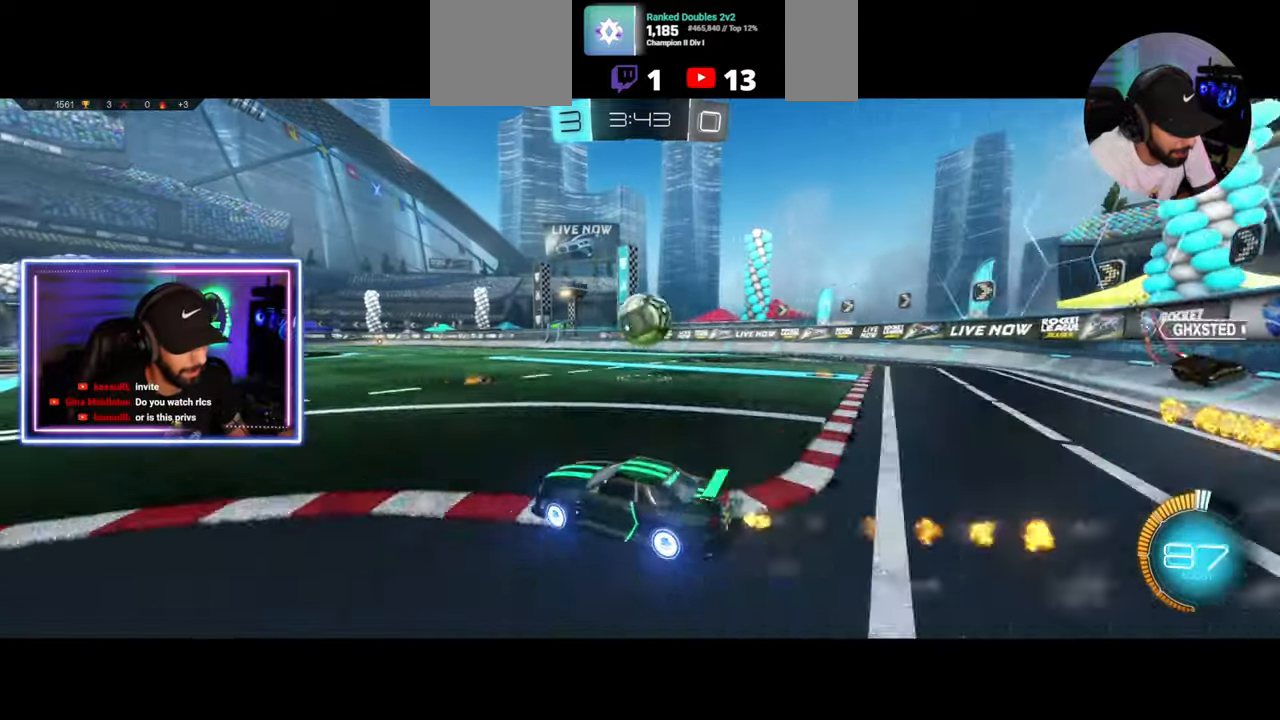
{"keys": ["a", "w"], "mouse": ["left"], "events": [[208, "mouse_left", "down"], [250, "a", "down"], [333, "a", "up"], [417, "a", "down"]]}
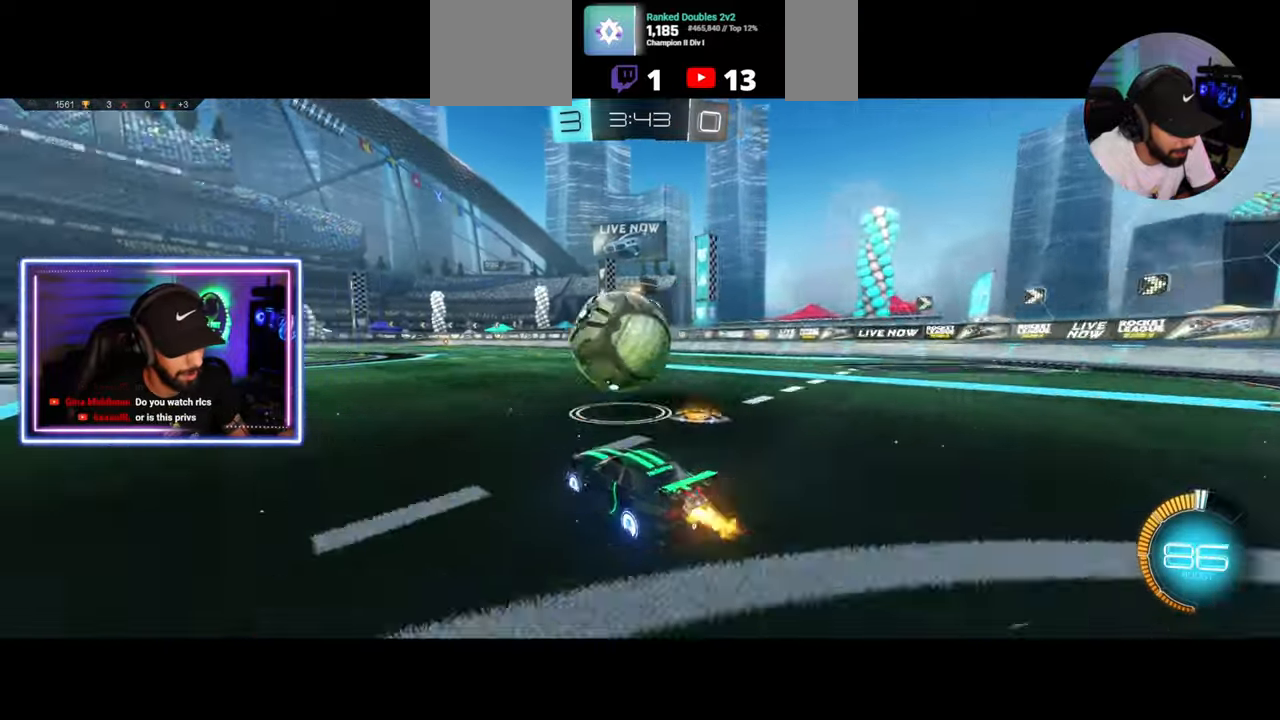
{"keys": [], "mouse": [], "events": [[83, "a", "up"], [292, "mouse_right", "down"], [333, "mouse_left", "up"], [375, "mouse_right", "up"], [458, "w", "up"]]}
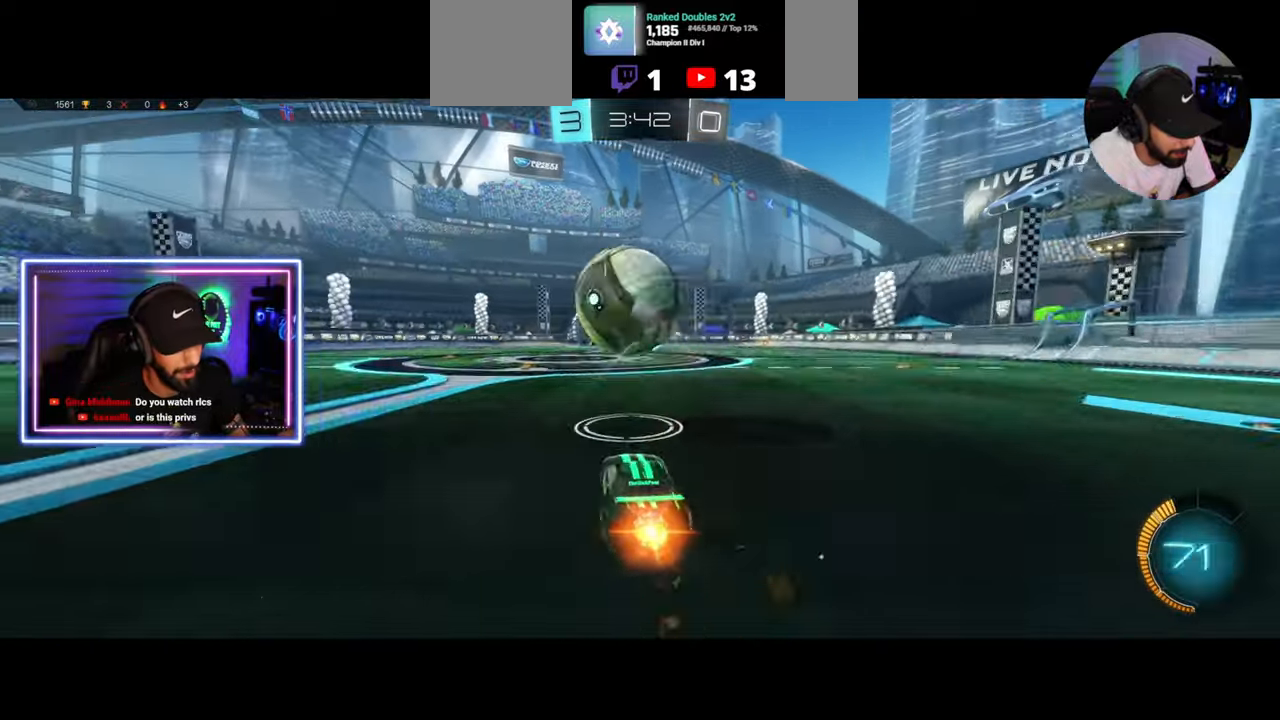
{"keys": [], "mouse": [], "events": [[333, "mouse_left", "down"], [333, "s", "down"], [500, "mouse_left", "up"], [500, "s", "up"]]}
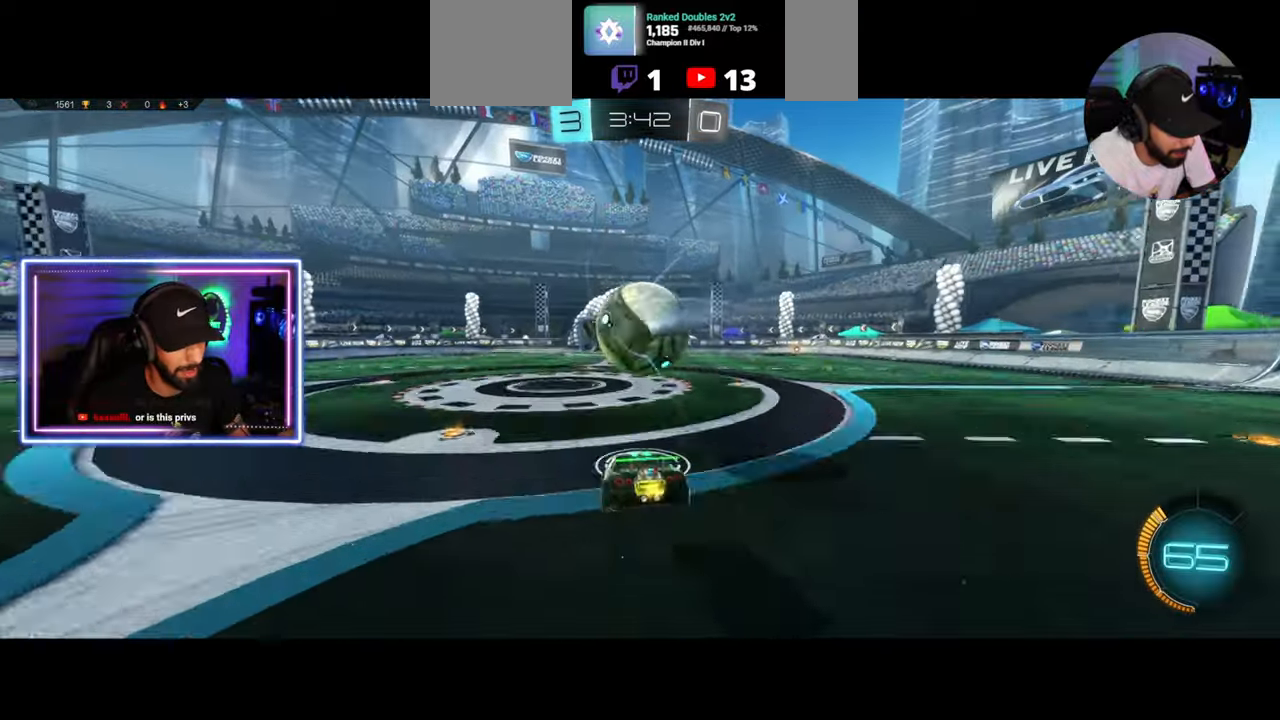
{"keys": [], "mouse": [], "events": []}
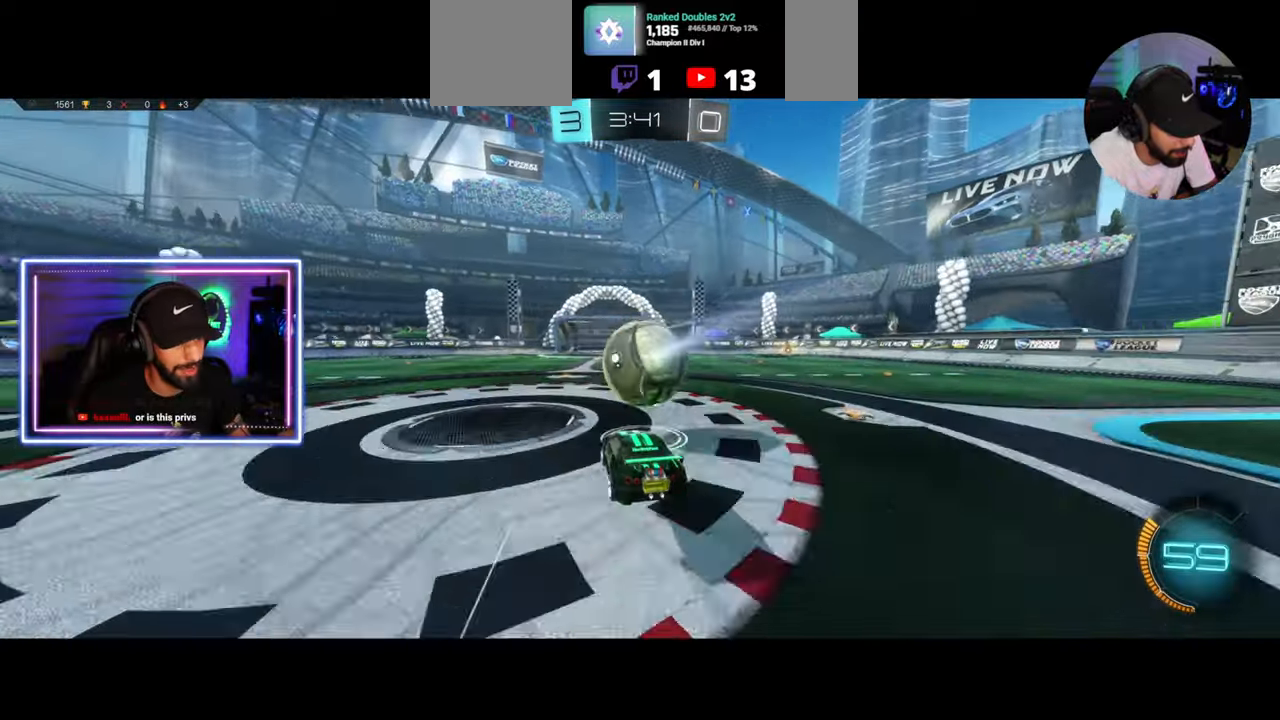
{"keys": ["a", "w"], "mouse": ["right"], "events": [[125, "d", "down"], [208, "d", "up"], [208, "w", "down"], [500, "a", "down"], [500, "mouse_right", "down"]]}
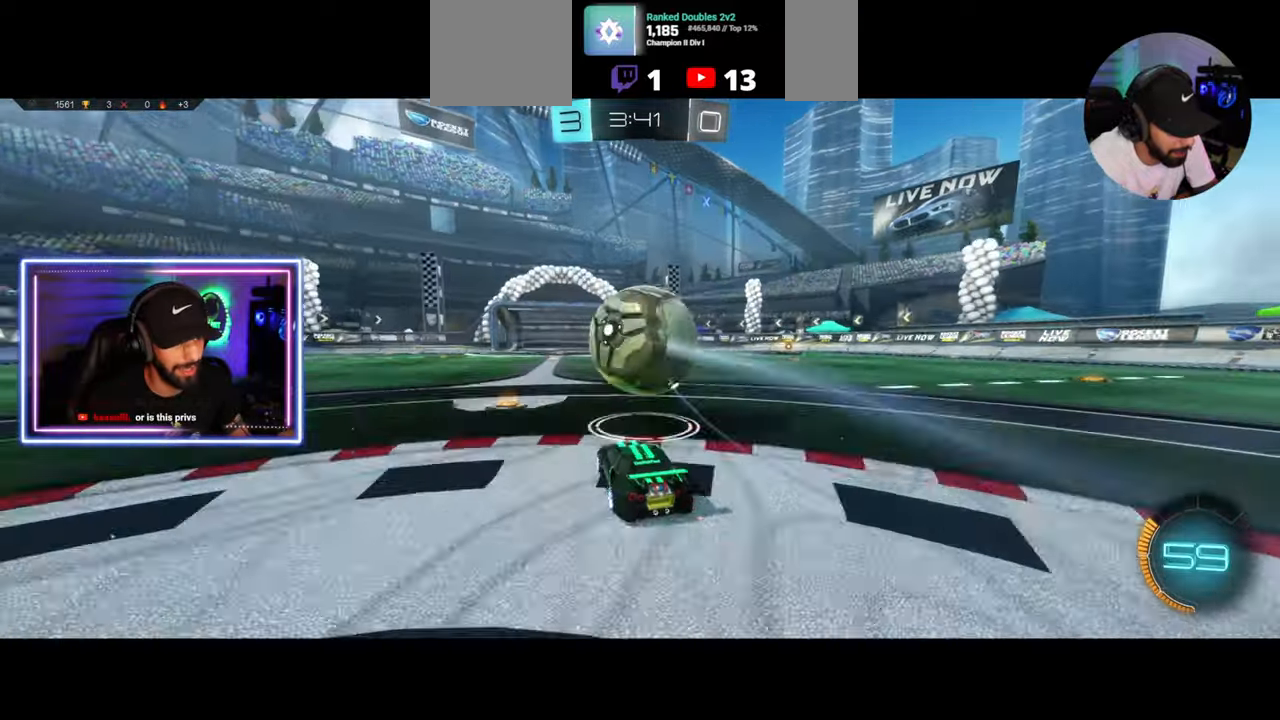
{"keys": ["d", "s"], "mouse": [], "events": [[83, "a", "up"], [83, "mouse_right", "up"], [83, "w", "up"], [375, "d", "down"], [417, "s", "down"]]}
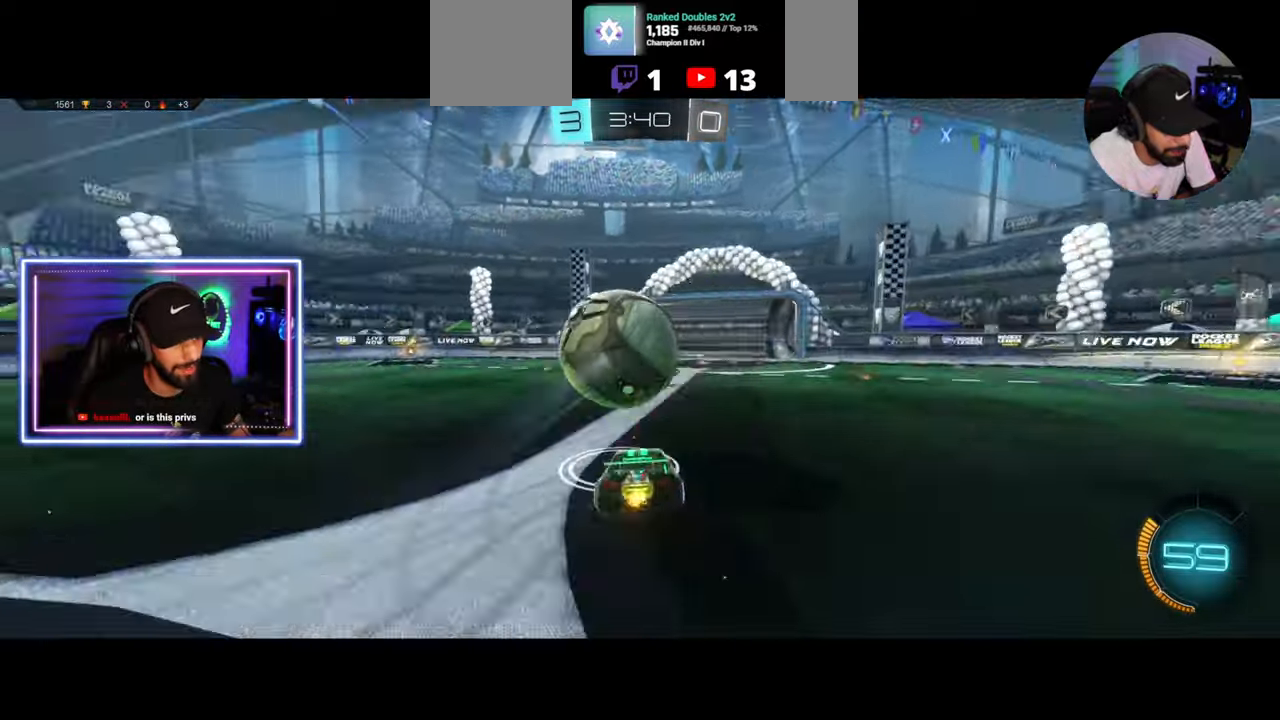
{"keys": [], "mouse": [], "events": [[83, "s", "up"], [250, "d", "up"]]}